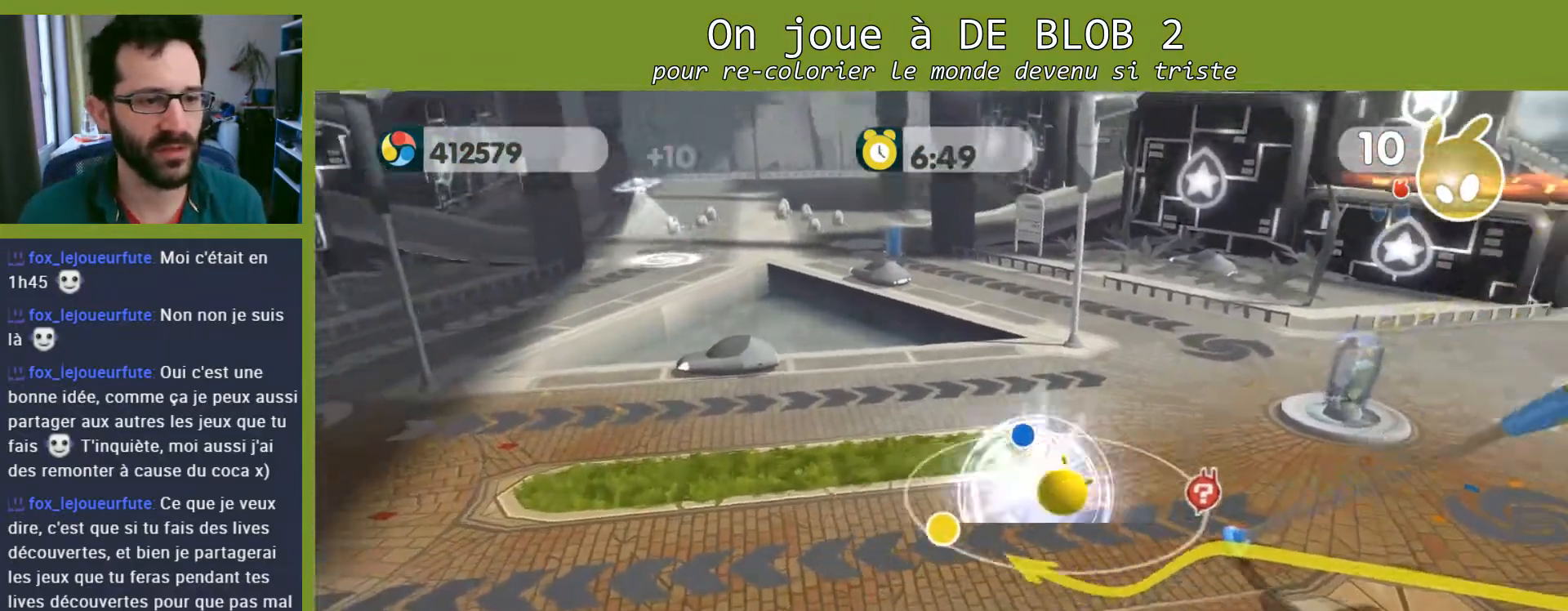
Gameplay with a controller (Xbox layout); each line is a JSON object with the inputs held at the frame after it. "events" lists button and stick changes between this image and that frame as [ms after this image, input, new state], when the widget could be followed in between. Not read: L3 R3.
{"buttons": [], "left_stick": "up-right", "right_stick": "center", "events": [[67, "left_stick", "up-right"], [400, "right_stick", "center"]]}
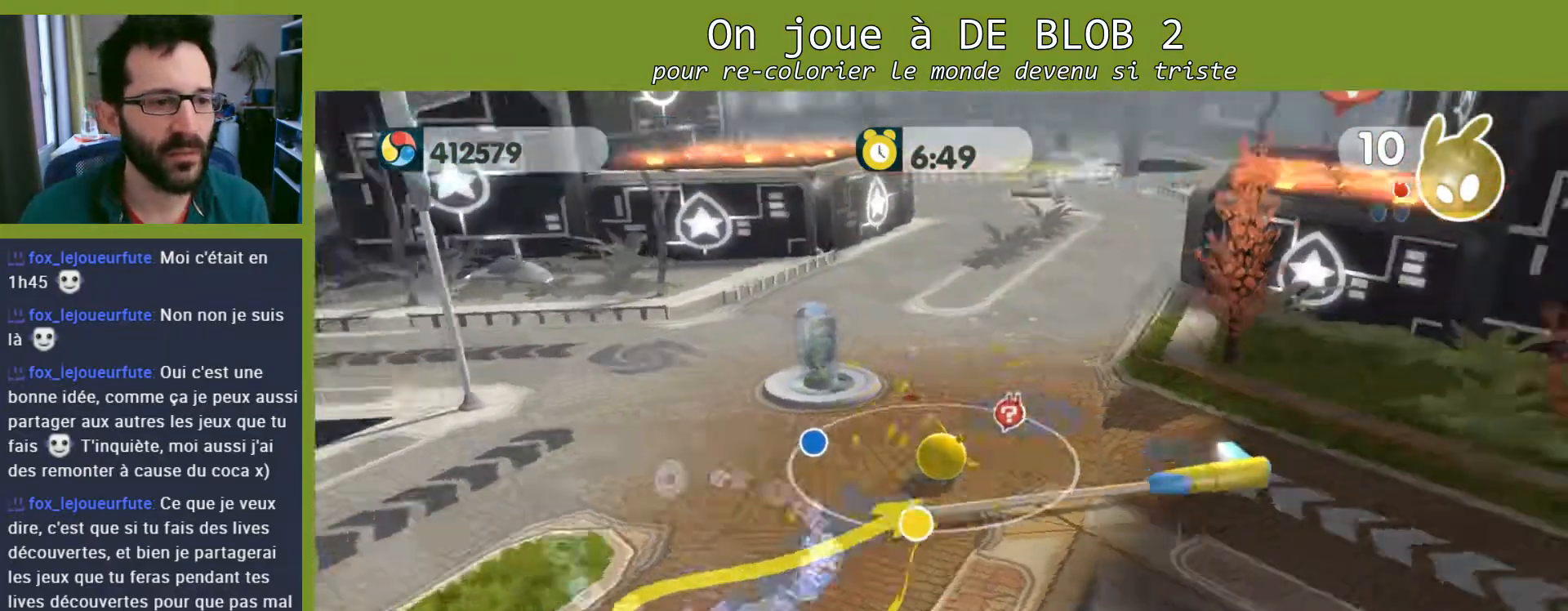
{"buttons": [], "left_stick": "up", "right_stick": "center", "events": [[100, "left_stick", "up"]]}
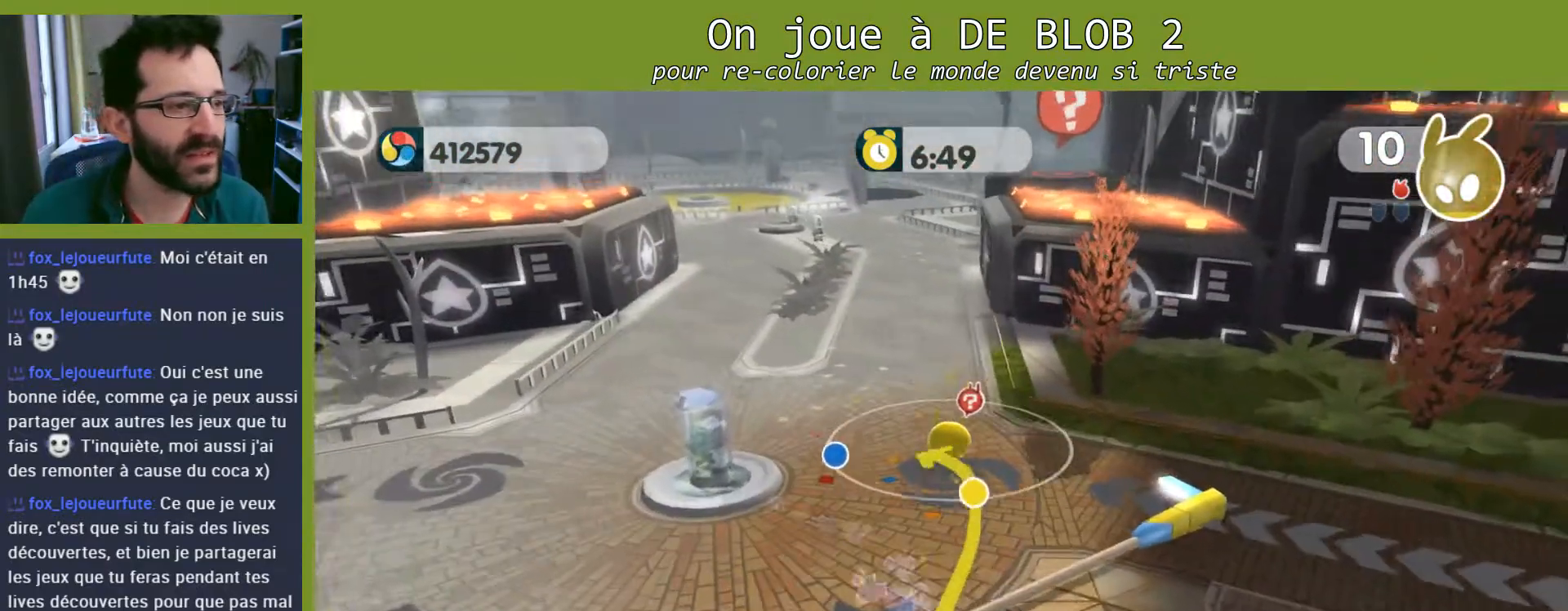
{"buttons": [], "left_stick": "up", "right_stick": "center", "events": []}
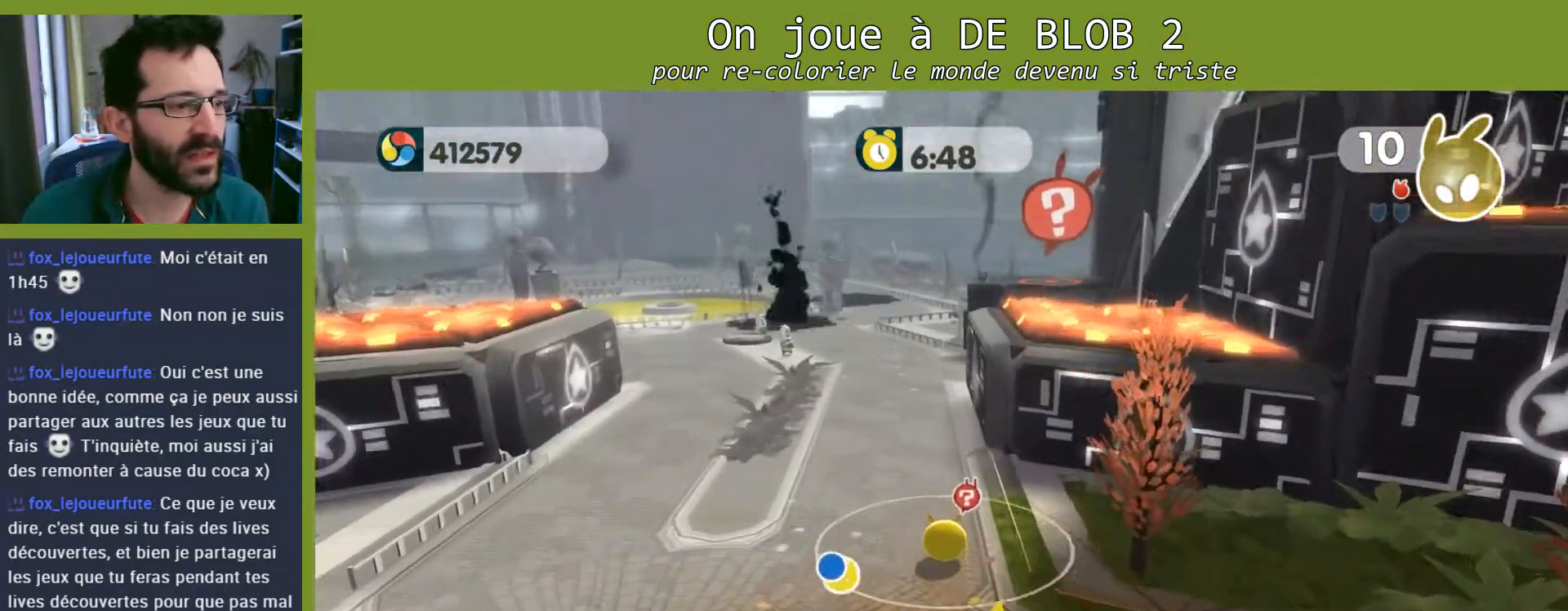
{"buttons": [], "left_stick": "up", "right_stick": "center", "events": []}
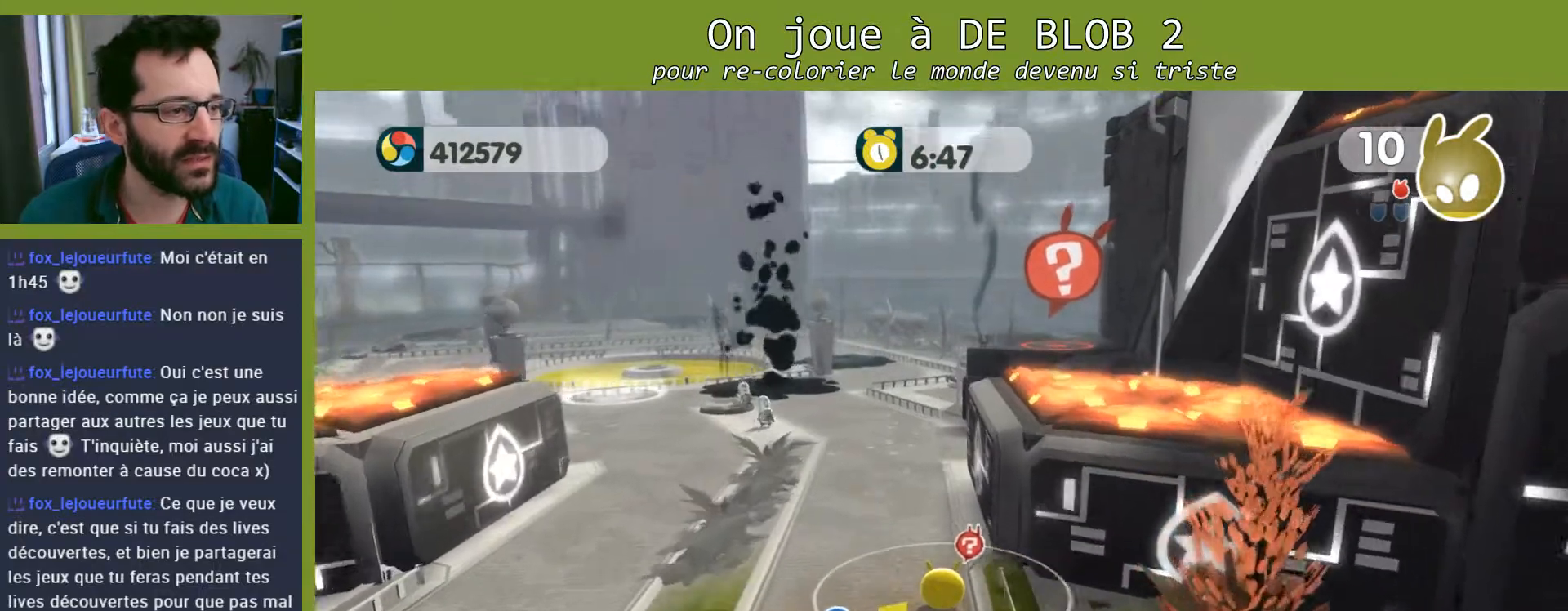
{"buttons": [], "left_stick": "up", "right_stick": "center", "events": []}
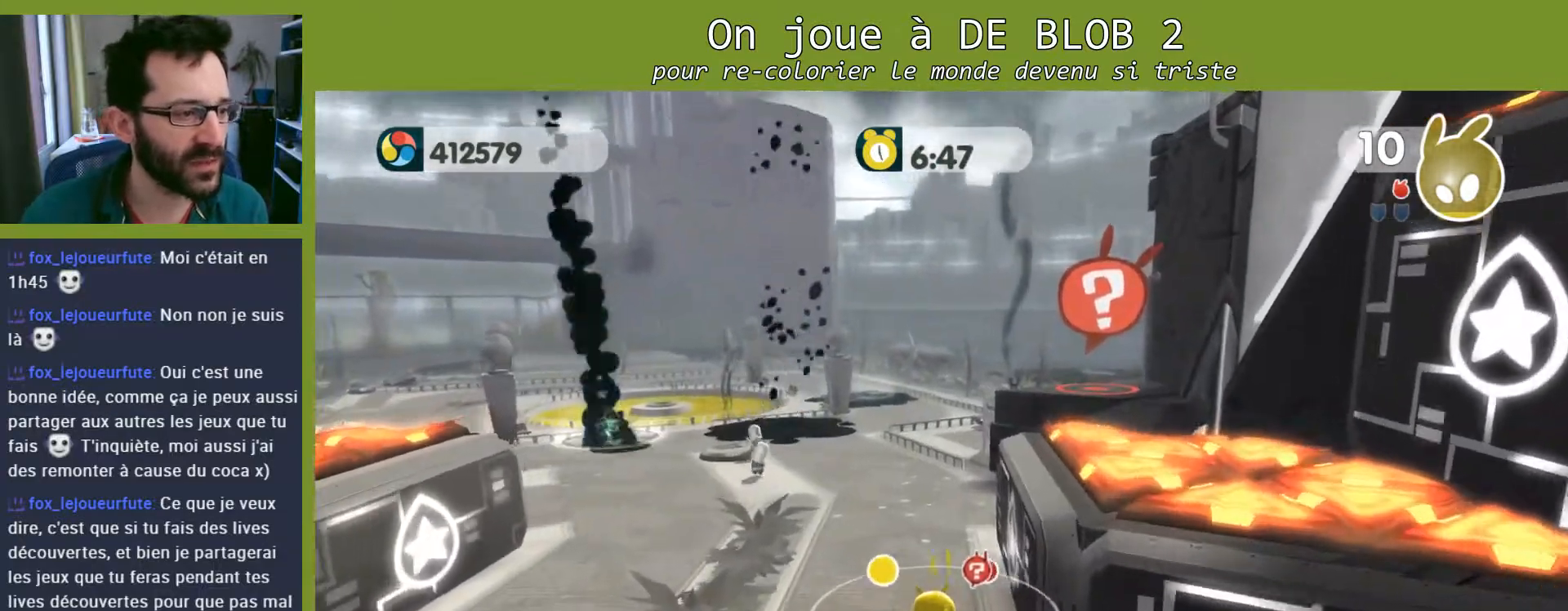
{"buttons": [], "left_stick": "up", "right_stick": "center", "events": []}
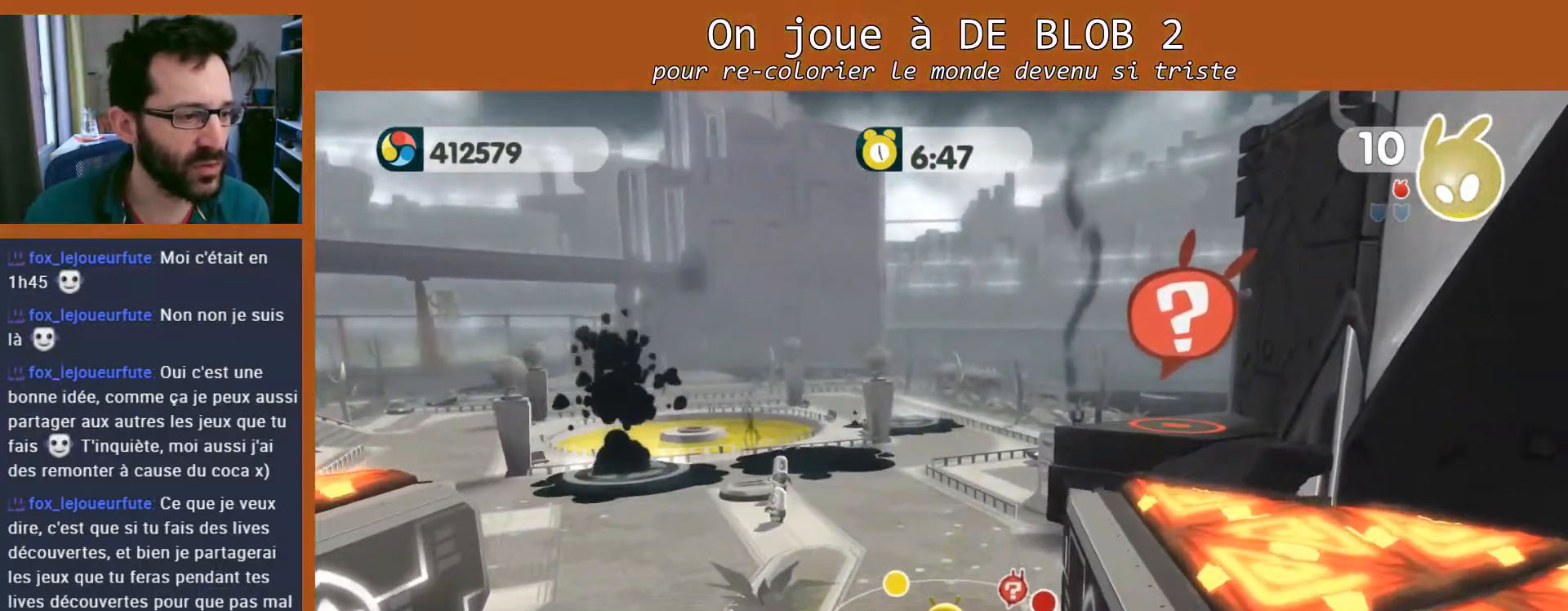
{"buttons": [], "left_stick": "up", "right_stick": "center", "events": []}
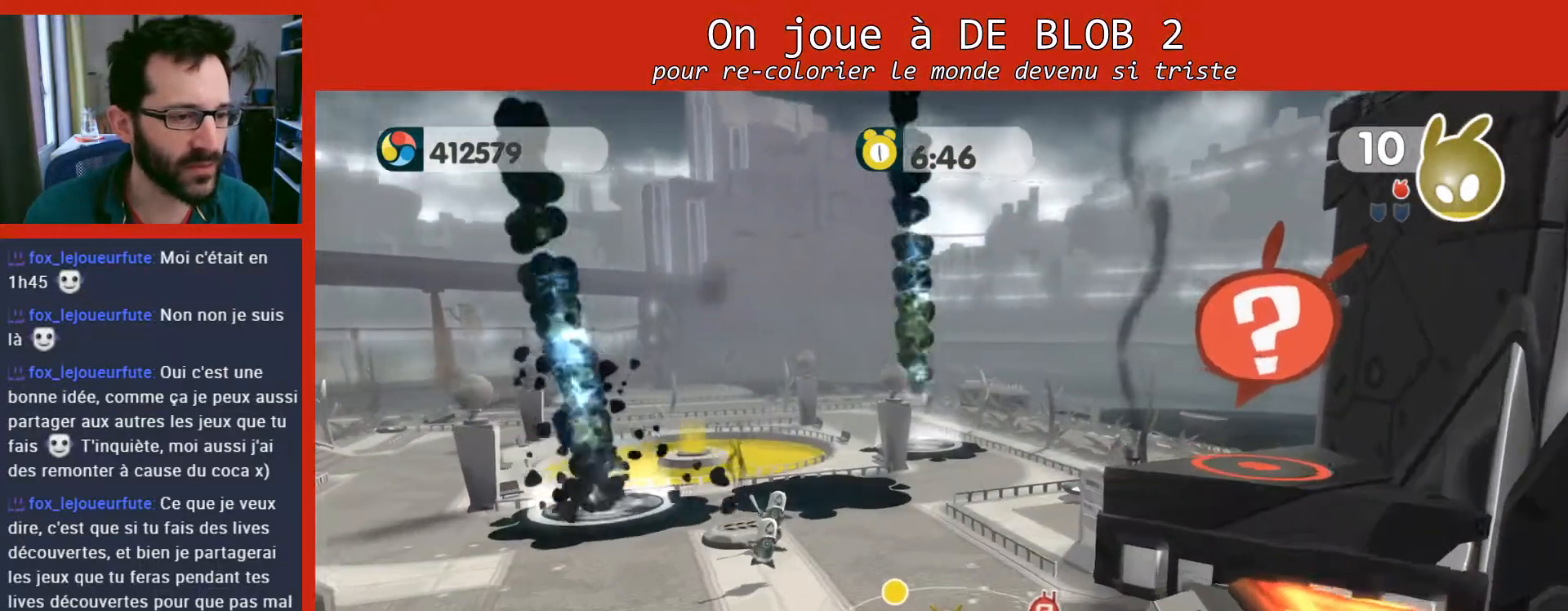
{"buttons": [], "left_stick": "up-left", "right_stick": "center", "events": [[467, "left_stick", "up-left"]]}
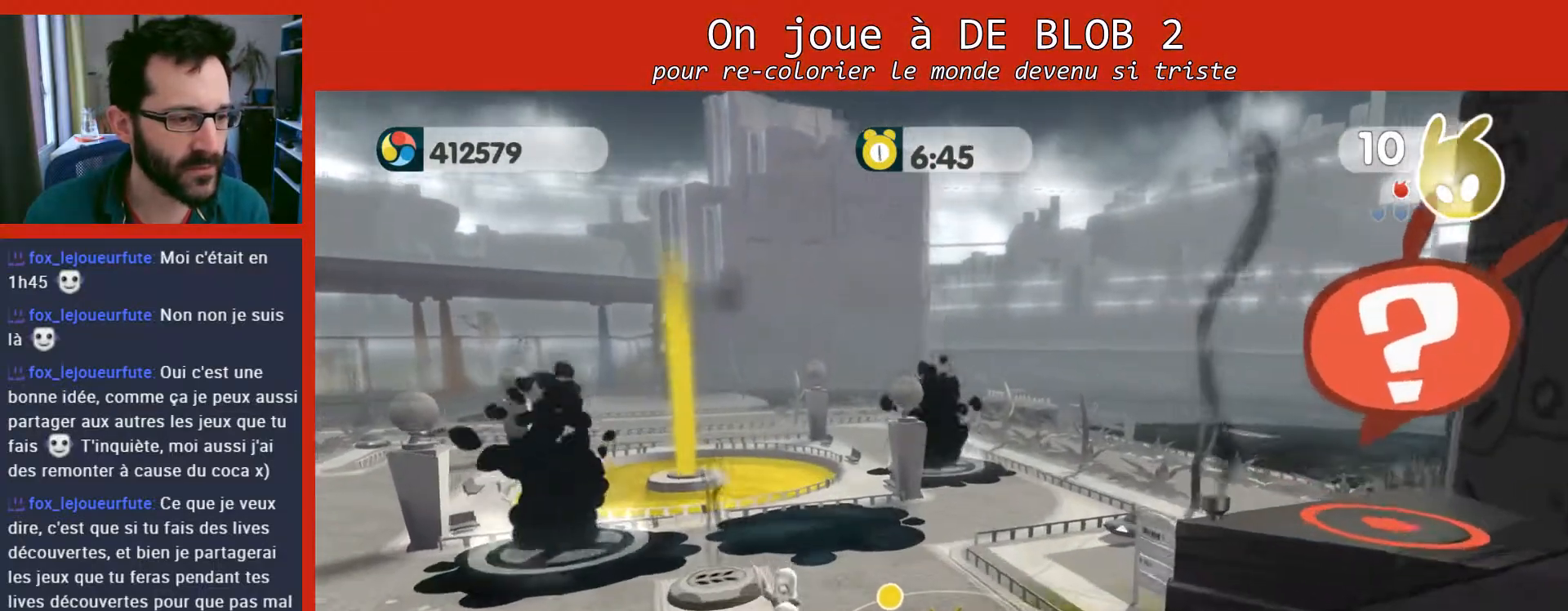
{"buttons": ["A"], "left_stick": "up-left", "right_stick": "center", "events": [[333, "A", "down"]]}
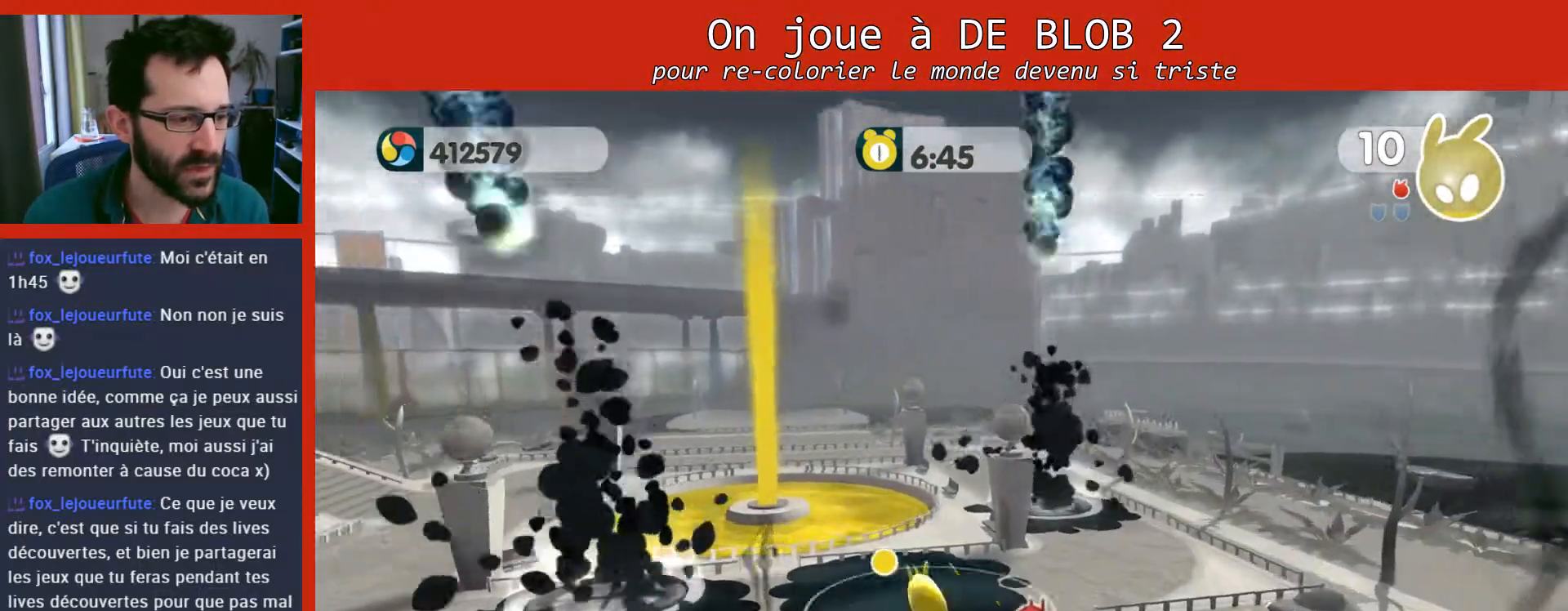
{"buttons": ["A"], "left_stick": "up-right", "right_stick": "center", "events": [[400, "left_stick", "up"], [500, "left_stick", "up-right"]]}
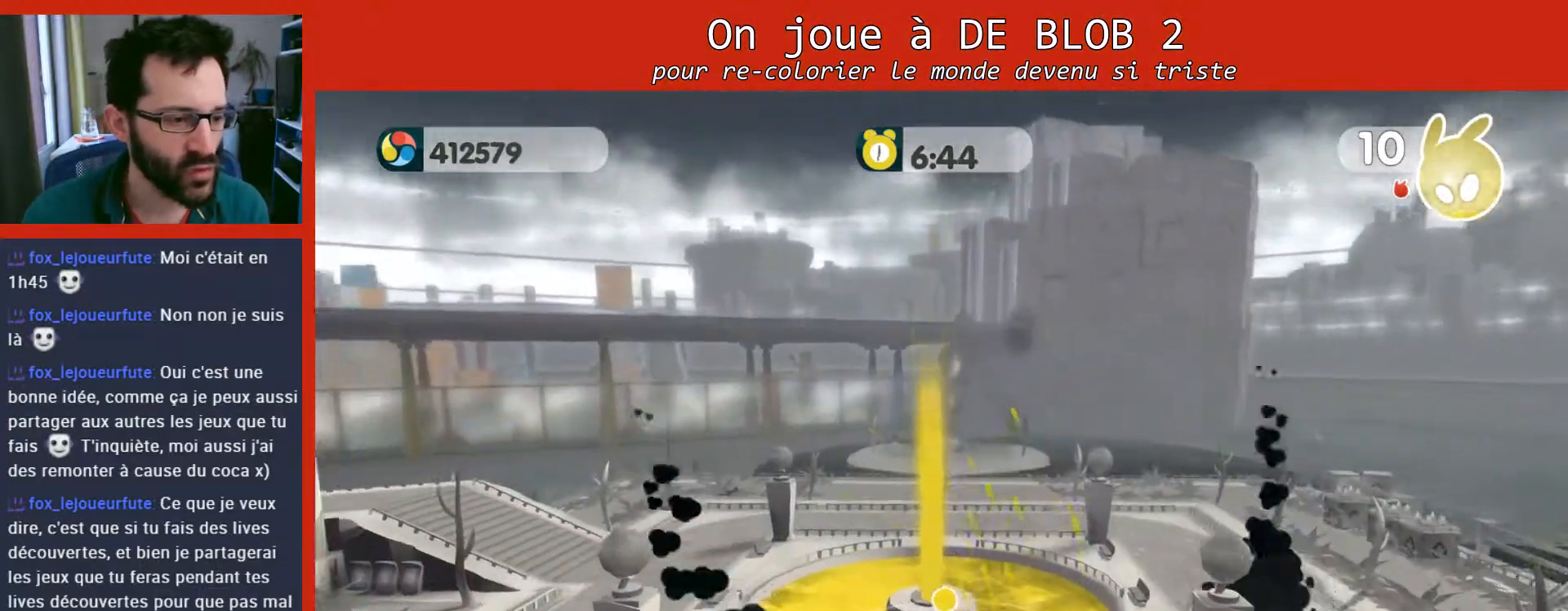
{"buttons": [], "left_stick": "up-right", "right_stick": "center", "events": [[100, "A", "up"]]}
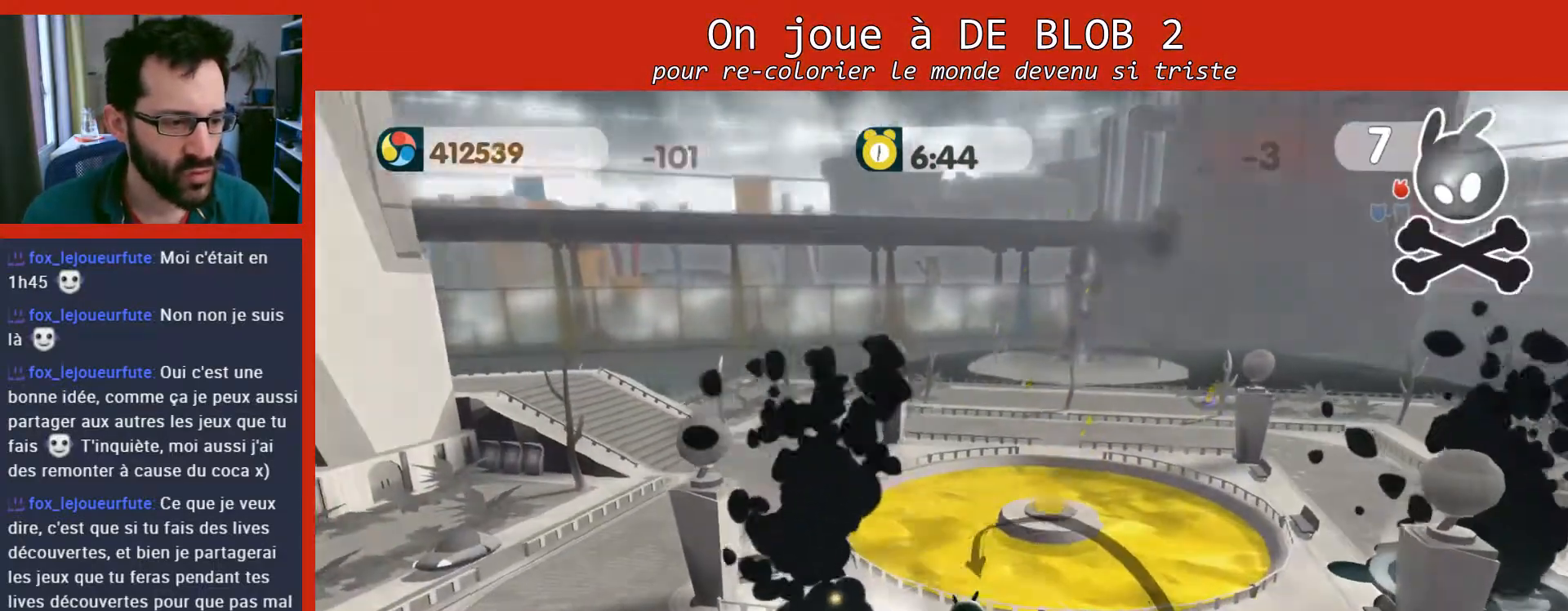
{"buttons": [], "left_stick": "up-right", "right_stick": "center", "events": [[33, "A", "down"], [167, "A", "up"], [267, "left_stick", "up"], [433, "left_stick", "up-right"]]}
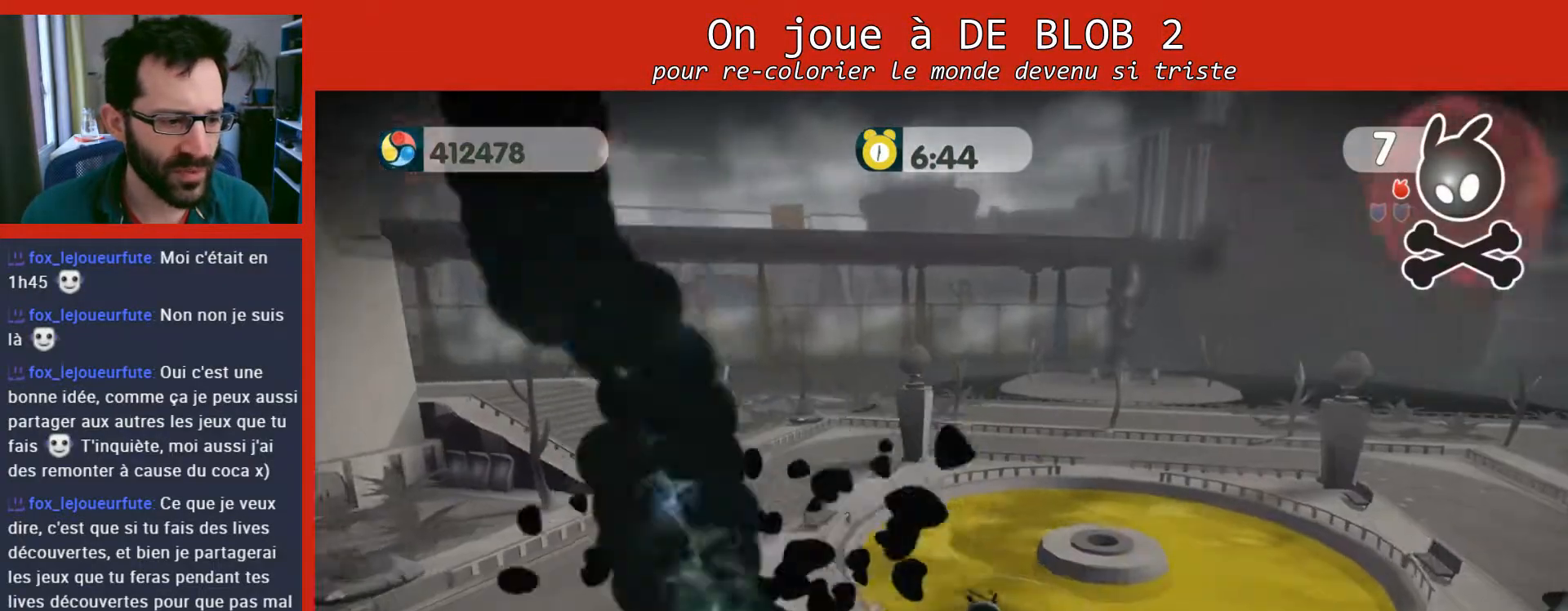
{"buttons": ["R2"], "left_stick": "down", "right_stick": "center", "events": [[200, "R2", "down"], [333, "left_stick", "center"], [500, "left_stick", "down"]]}
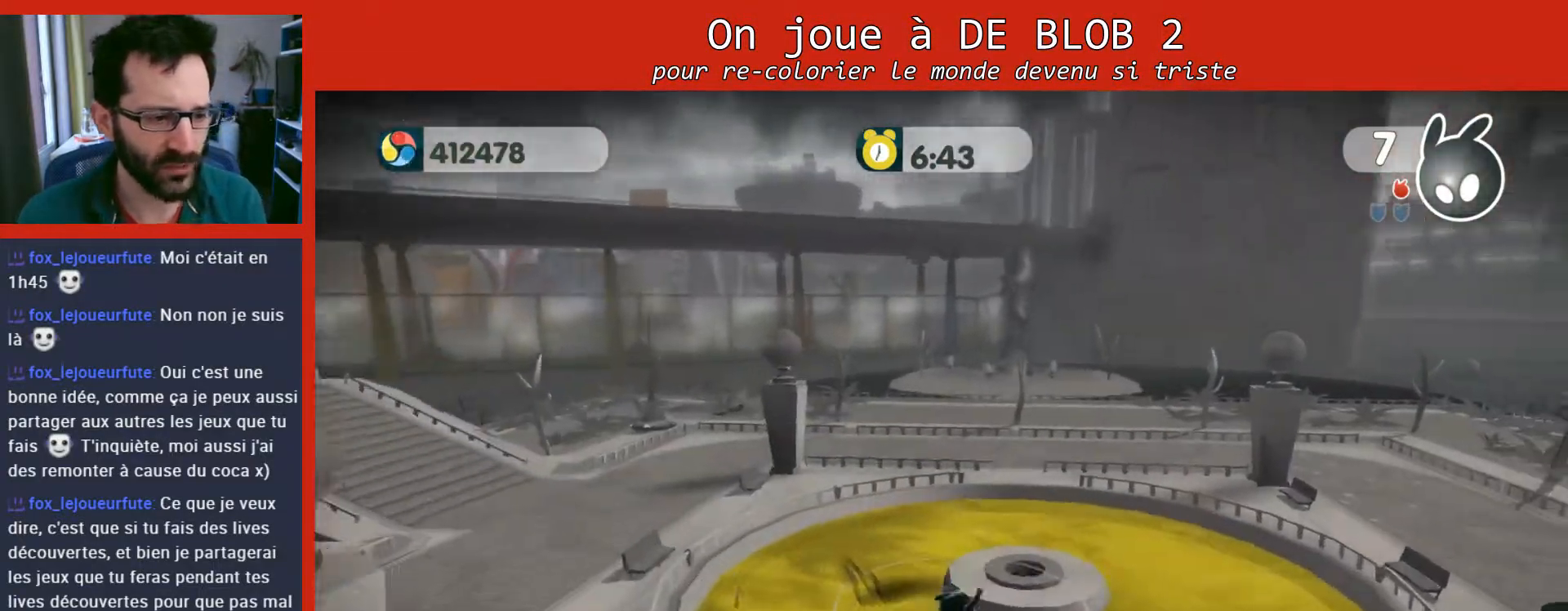
{"buttons": ["R2"], "left_stick": "up-right", "right_stick": "center", "events": [[200, "left_stick", "down-right"], [333, "left_stick", "up-right"]]}
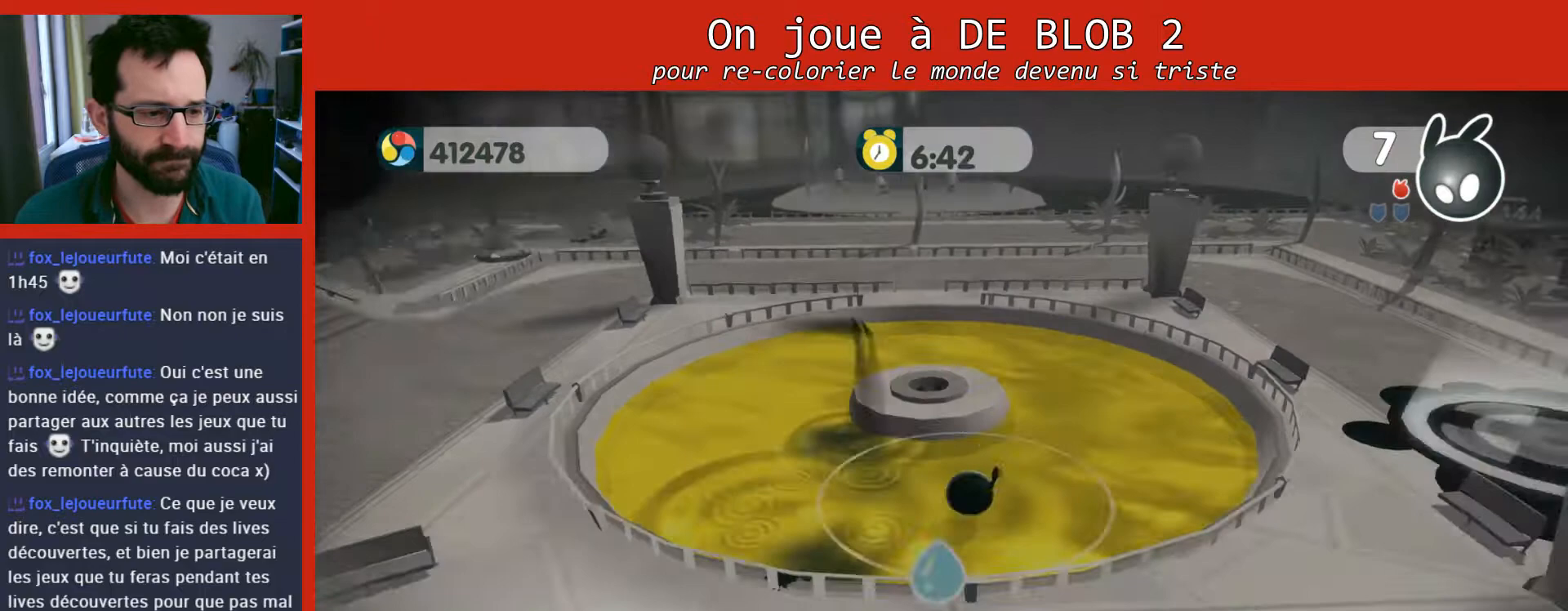
{"buttons": ["R2"], "left_stick": "up-left", "right_stick": "center", "events": [[267, "left_stick", "up"], [400, "left_stick", "up-left"]]}
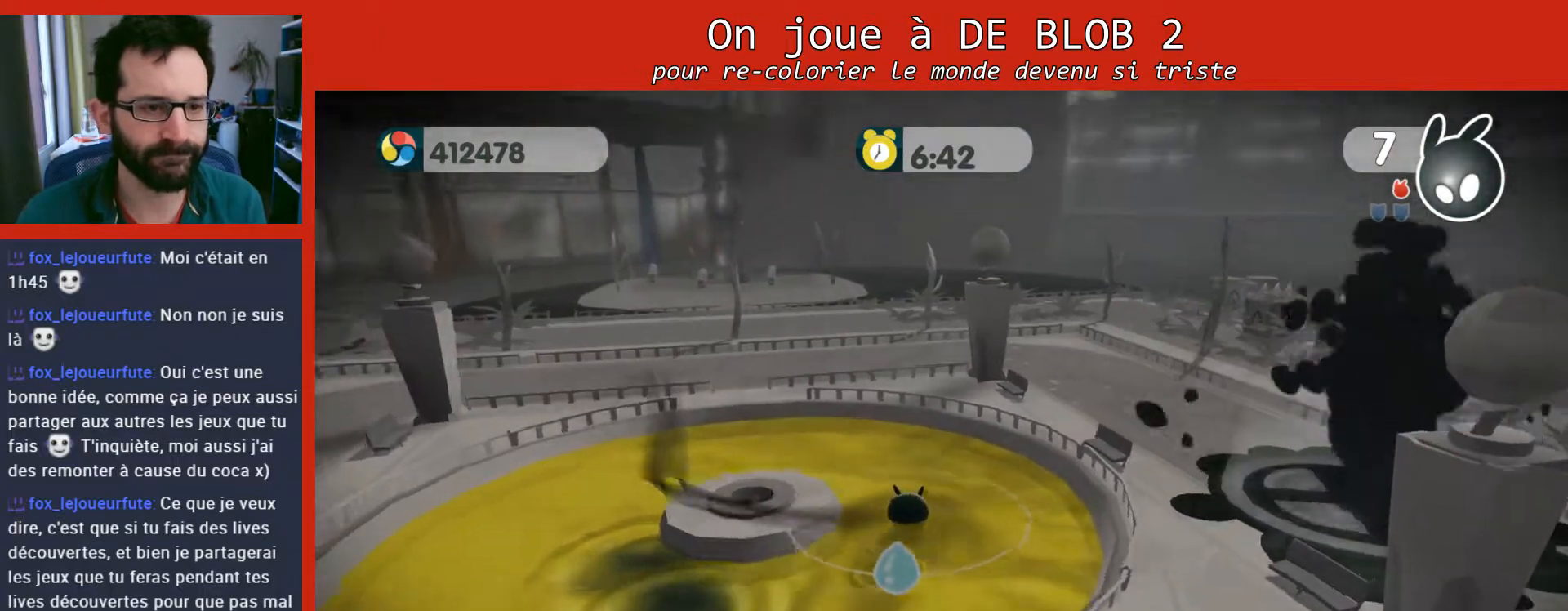
{"buttons": ["R2"], "left_stick": "up-left", "right_stick": "center", "events": [[167, "R2", "up"], [233, "R2", "down"], [367, "R2", "up"], [433, "R2", "down"]]}
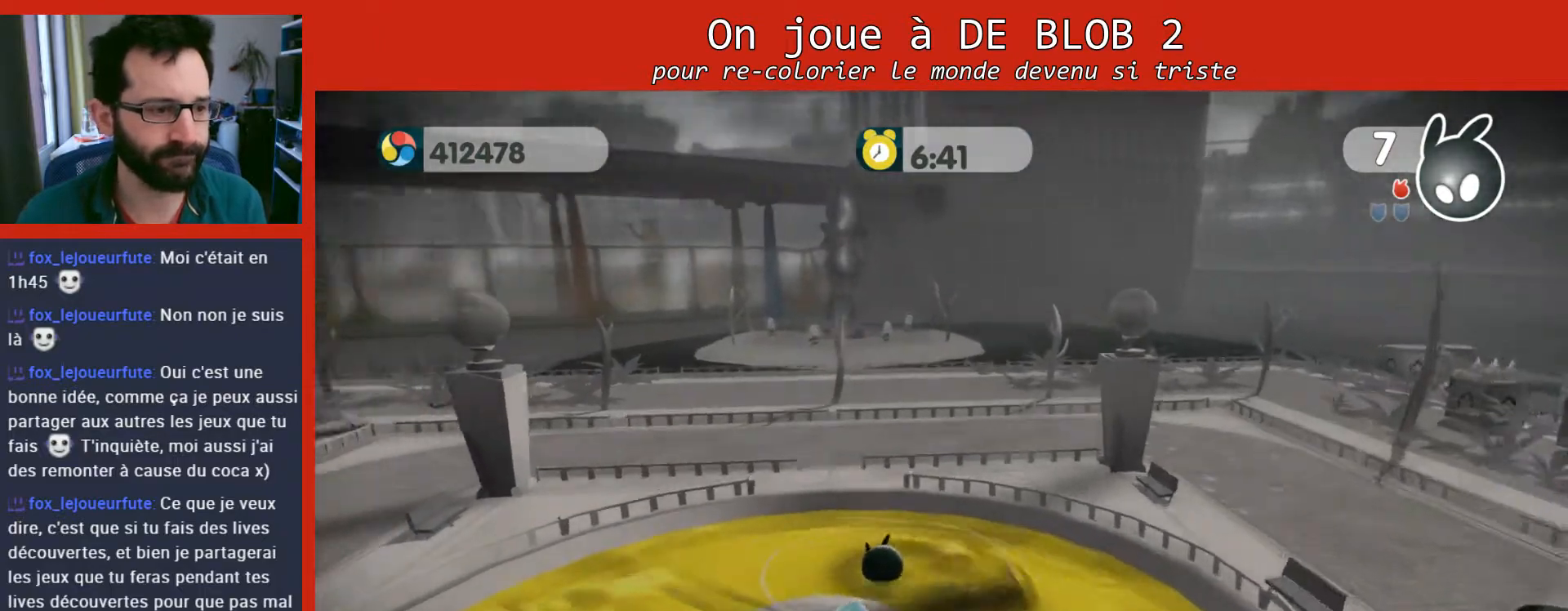
{"buttons": [], "left_stick": "center", "right_stick": "center", "events": [[67, "R2", "up"], [100, "R2", "down"], [233, "R2", "up"], [300, "left_stick", "down-left"], [500, "left_stick", "center"]]}
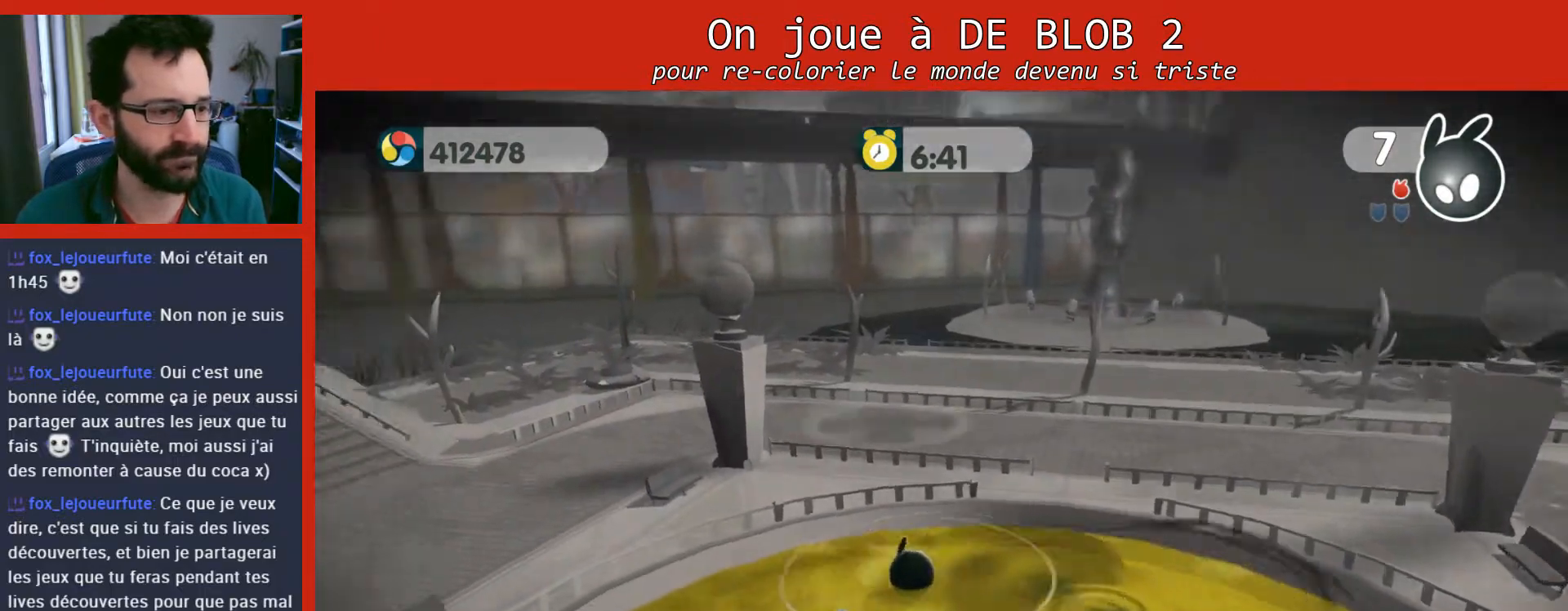
{"buttons": [], "left_stick": "down-left", "right_stick": "up-left", "events": [[67, "right_stick", "left"], [333, "left_stick", "left"], [400, "left_stick", "down-left"], [433, "right_stick", "up-left"]]}
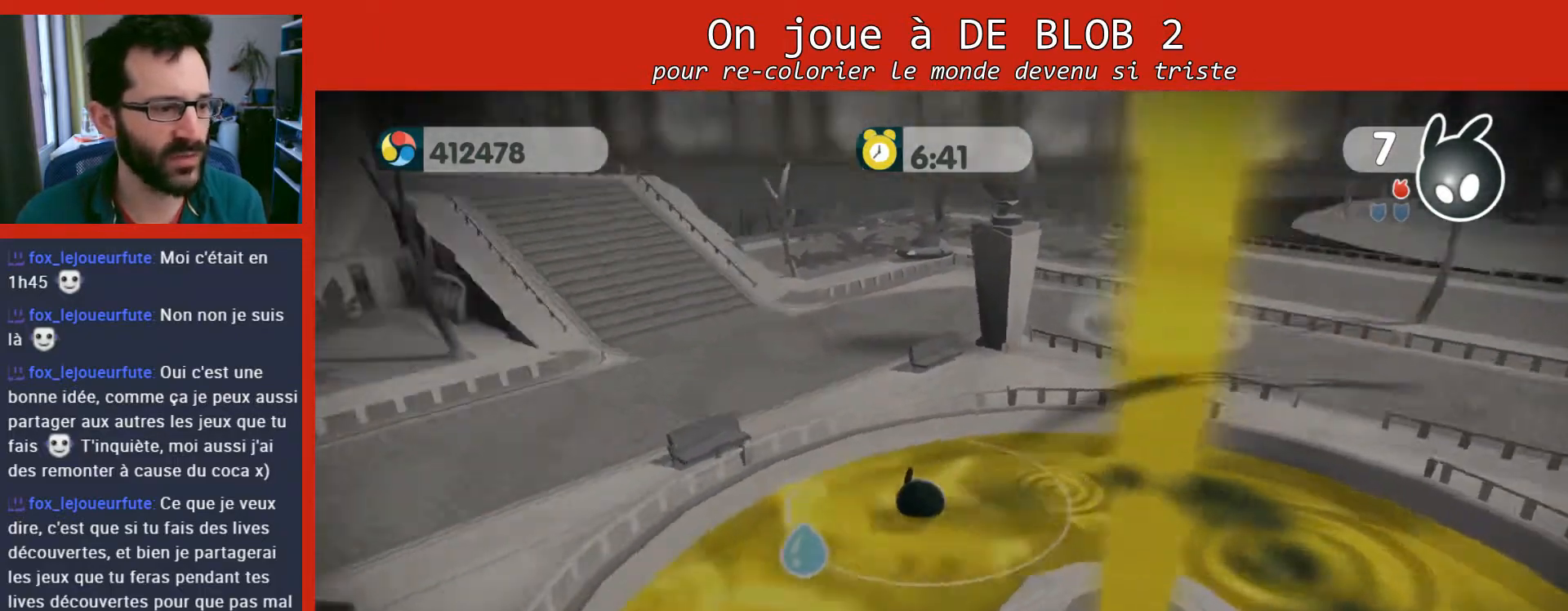
{"buttons": [], "left_stick": "down", "right_stick": "up-left", "events": [[400, "left_stick", "down"]]}
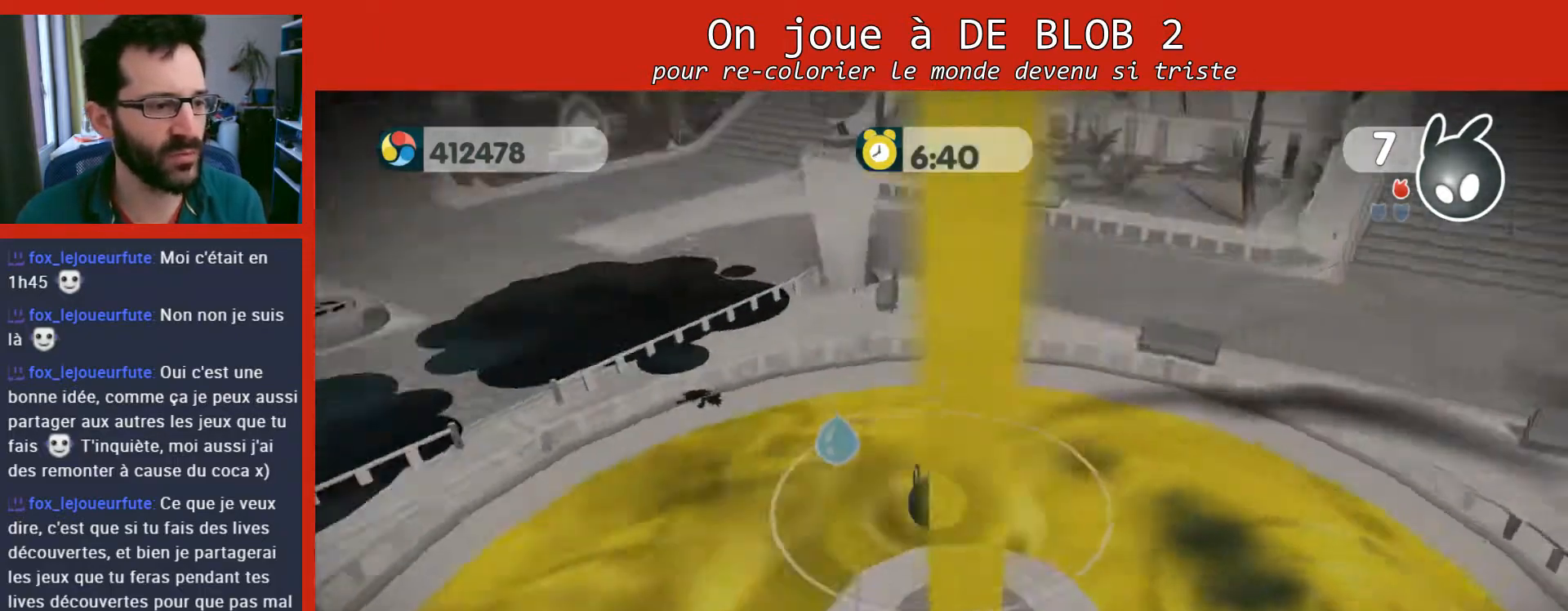
{"buttons": ["A"], "left_stick": "up-left", "right_stick": "center", "events": [[167, "right_stick", "center"], [300, "left_stick", "left"], [367, "A", "down"], [400, "left_stick", "up-left"]]}
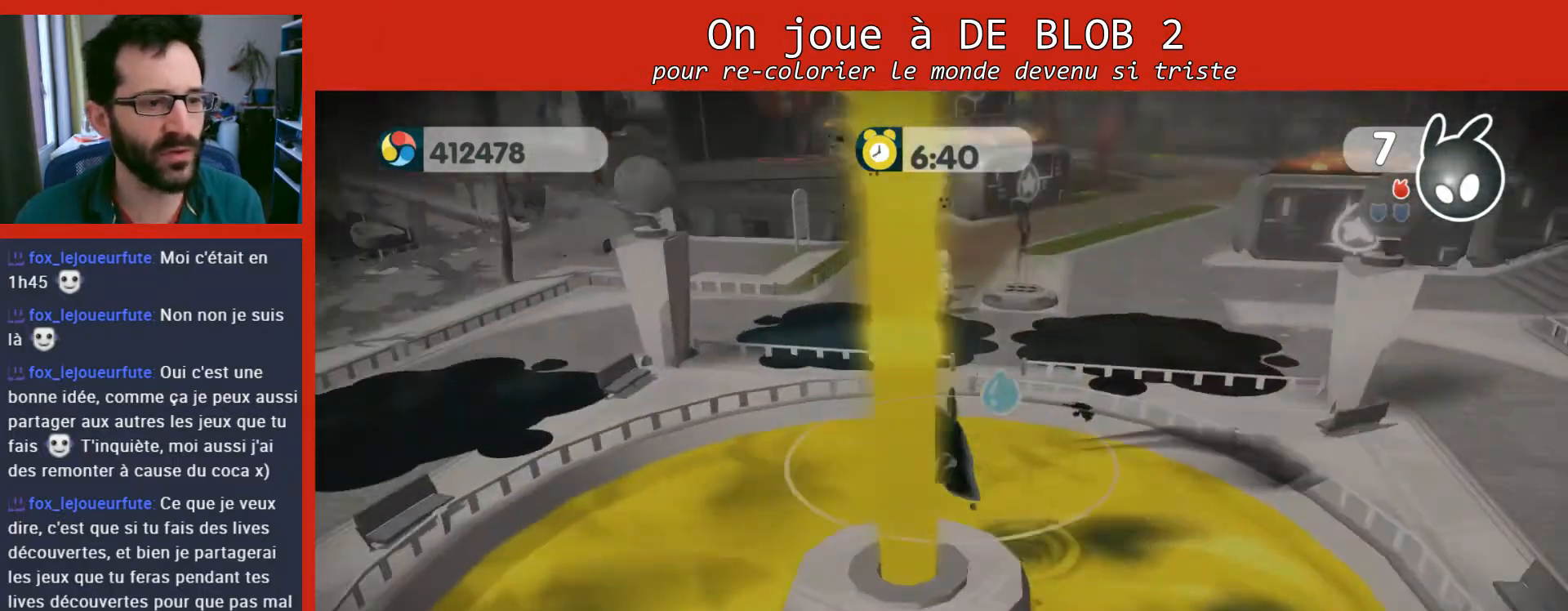
{"buttons": [], "left_stick": "down", "right_stick": "center", "events": [[100, "A", "up"], [167, "left_stick", "down-left"], [267, "left_stick", "down"]]}
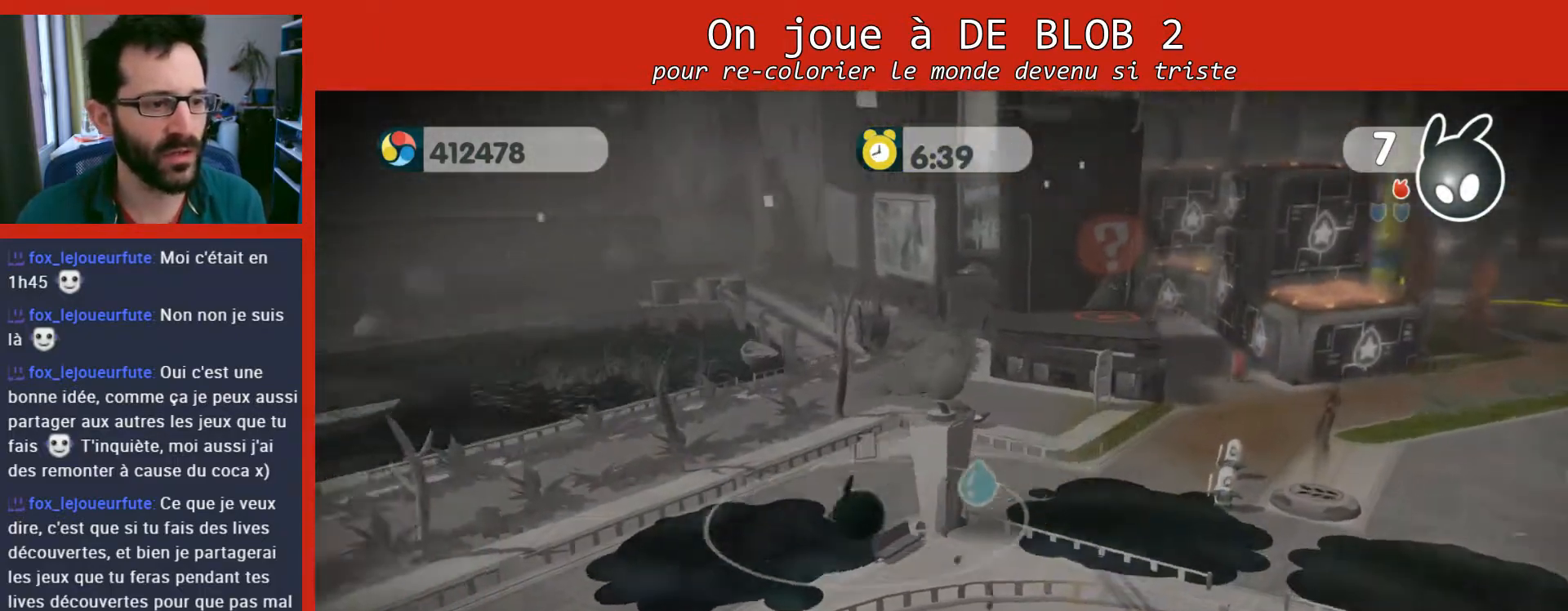
{"buttons": [], "left_stick": "right", "right_stick": "center", "events": [[267, "left_stick", "down-right"], [433, "left_stick", "right"]]}
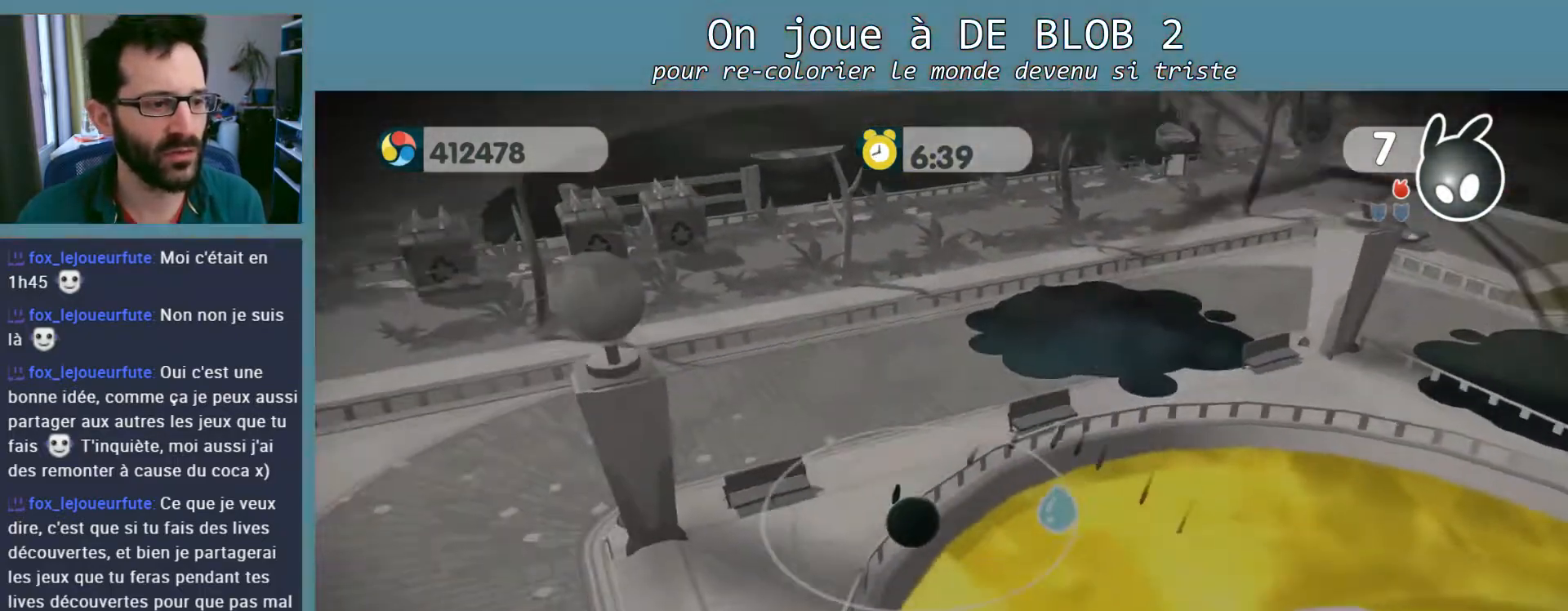
{"buttons": [], "left_stick": "up-right", "right_stick": "center", "events": [[200, "left_stick", "down-right"], [433, "left_stick", "up-right"]]}
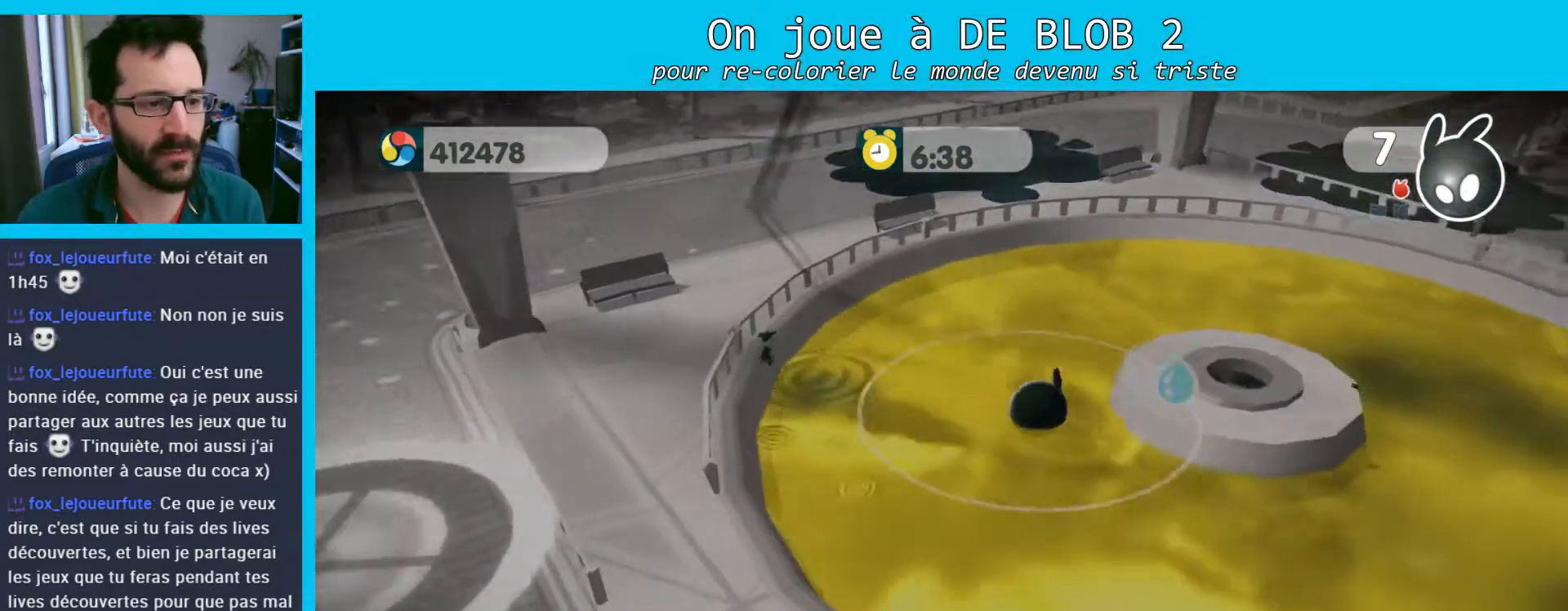
{"buttons": [], "left_stick": "right", "right_stick": "center", "events": [[500, "left_stick", "right"]]}
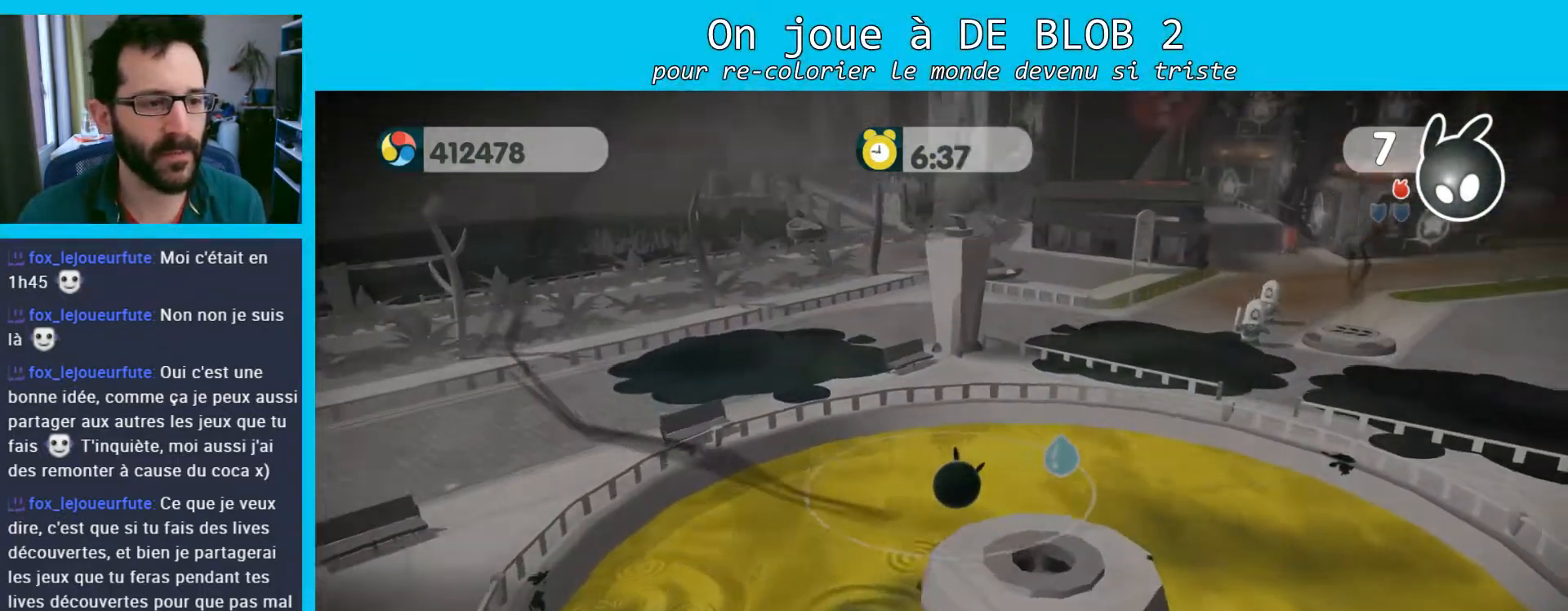
{"buttons": [], "left_stick": "right", "right_stick": "center", "events": [[267, "left_stick", "up-right"], [467, "left_stick", "right"]]}
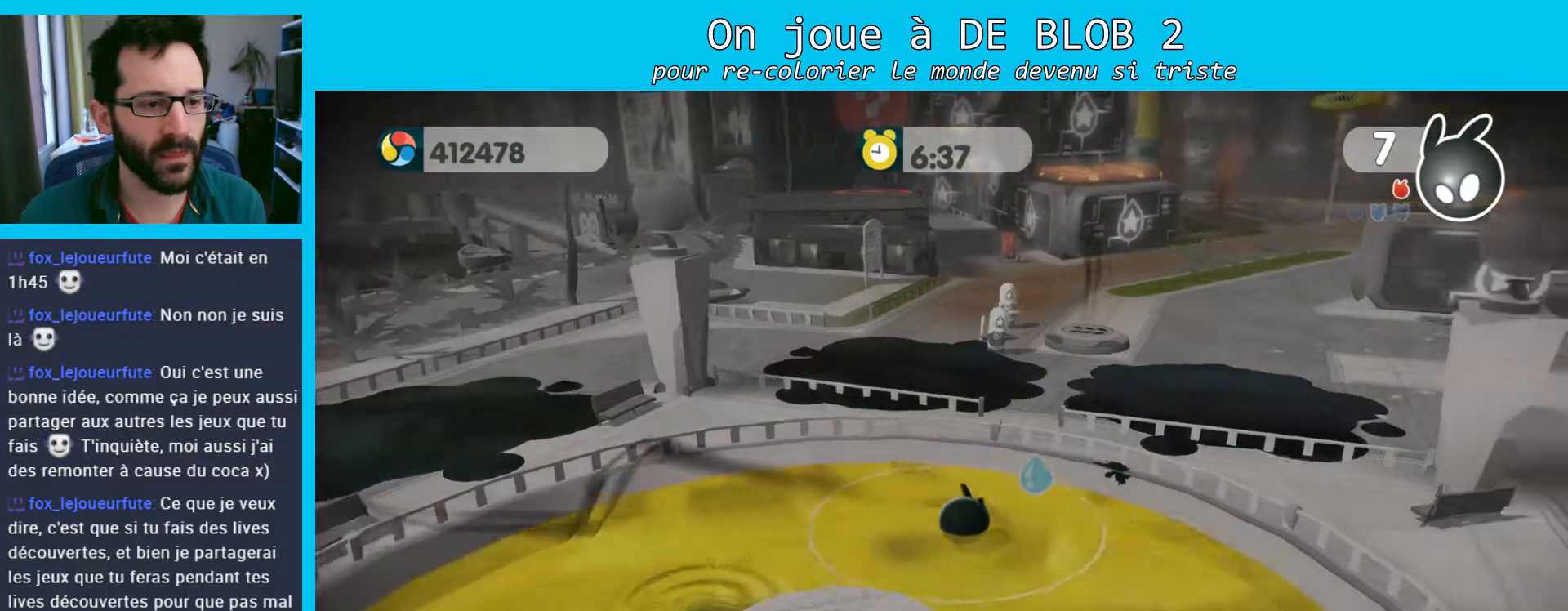
{"buttons": ["A"], "left_stick": "up-right", "right_stick": "center", "events": [[33, "left_stick", "down-right"], [267, "left_stick", "up-right"], [500, "A", "down"]]}
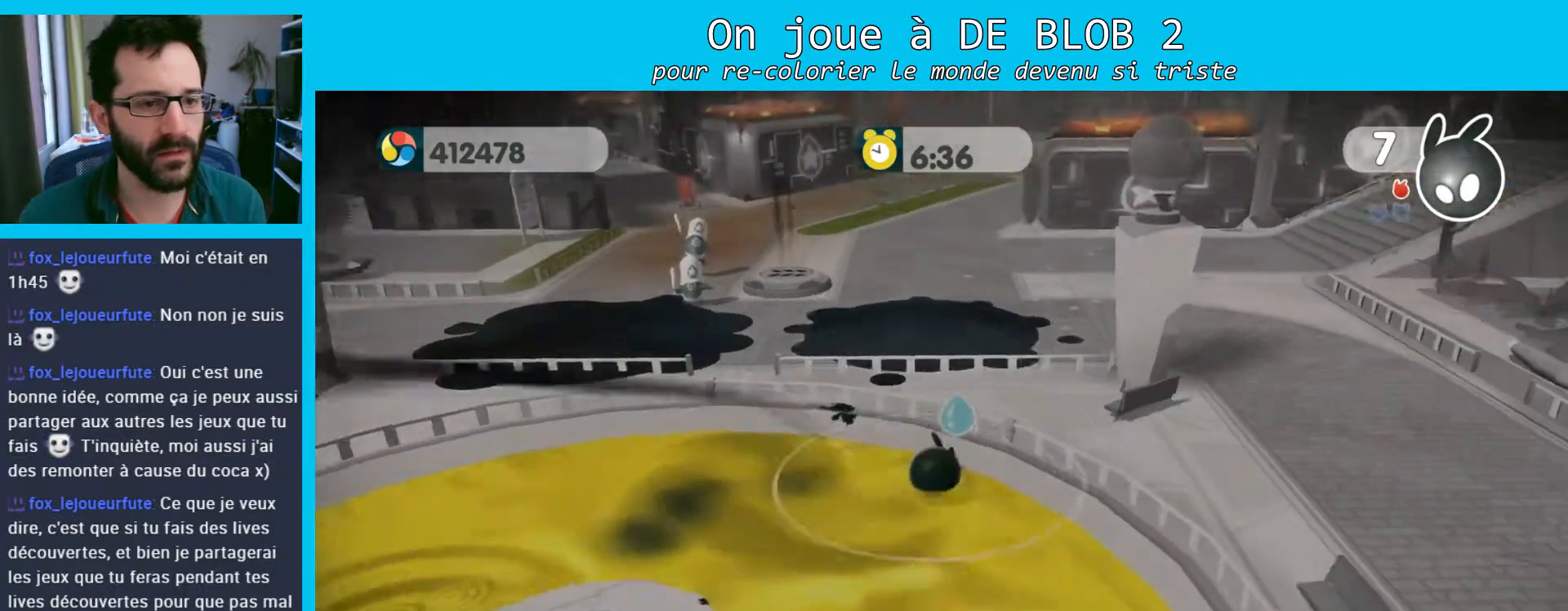
{"buttons": ["A"], "left_stick": "right", "right_stick": "center", "events": [[200, "left_stick", "up"], [500, "left_stick", "right"]]}
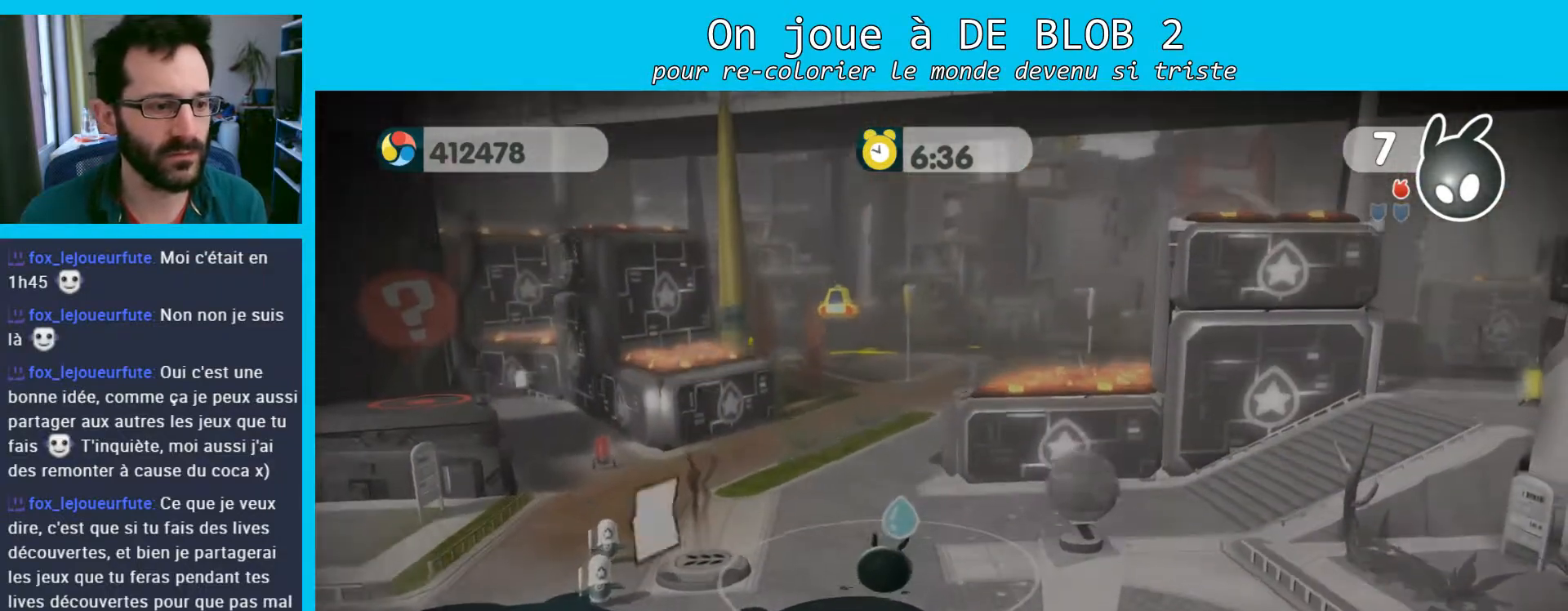
{"buttons": [], "left_stick": "up", "right_stick": "center", "events": [[200, "A", "up"], [333, "left_stick", "up-right"], [433, "left_stick", "up"]]}
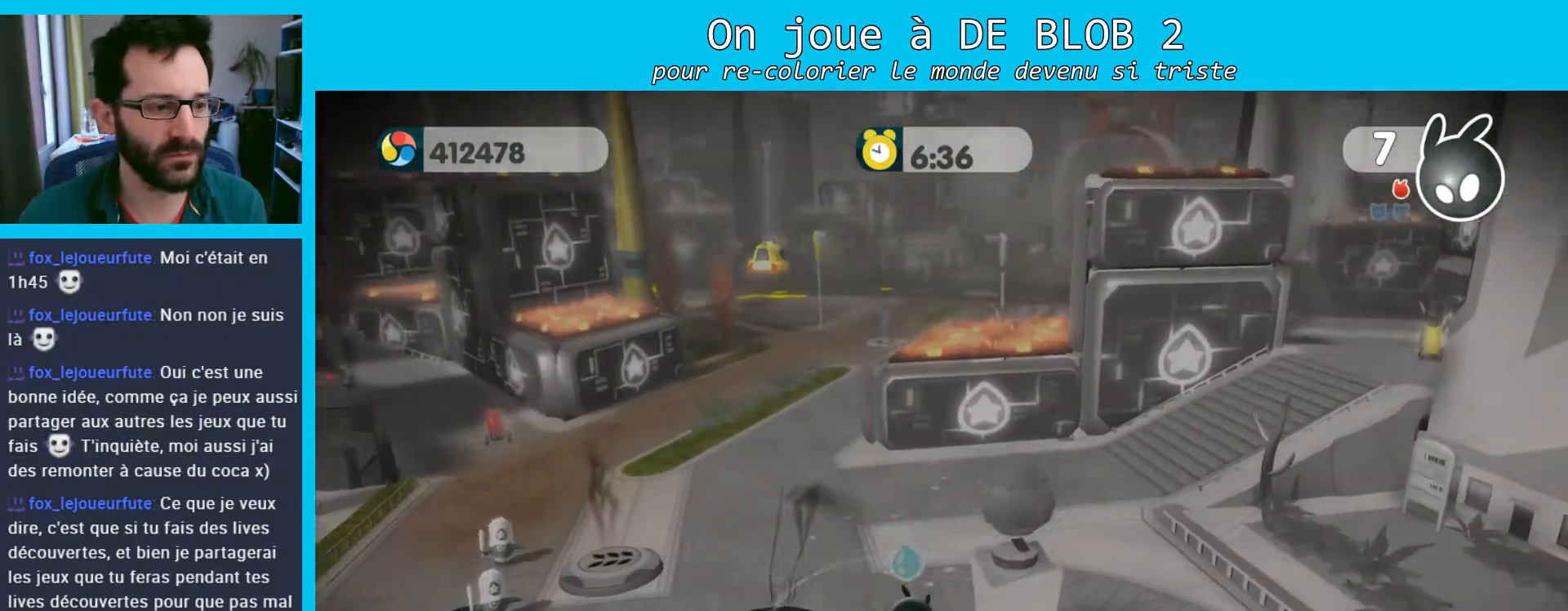
{"buttons": [], "left_stick": "up", "right_stick": "center", "events": []}
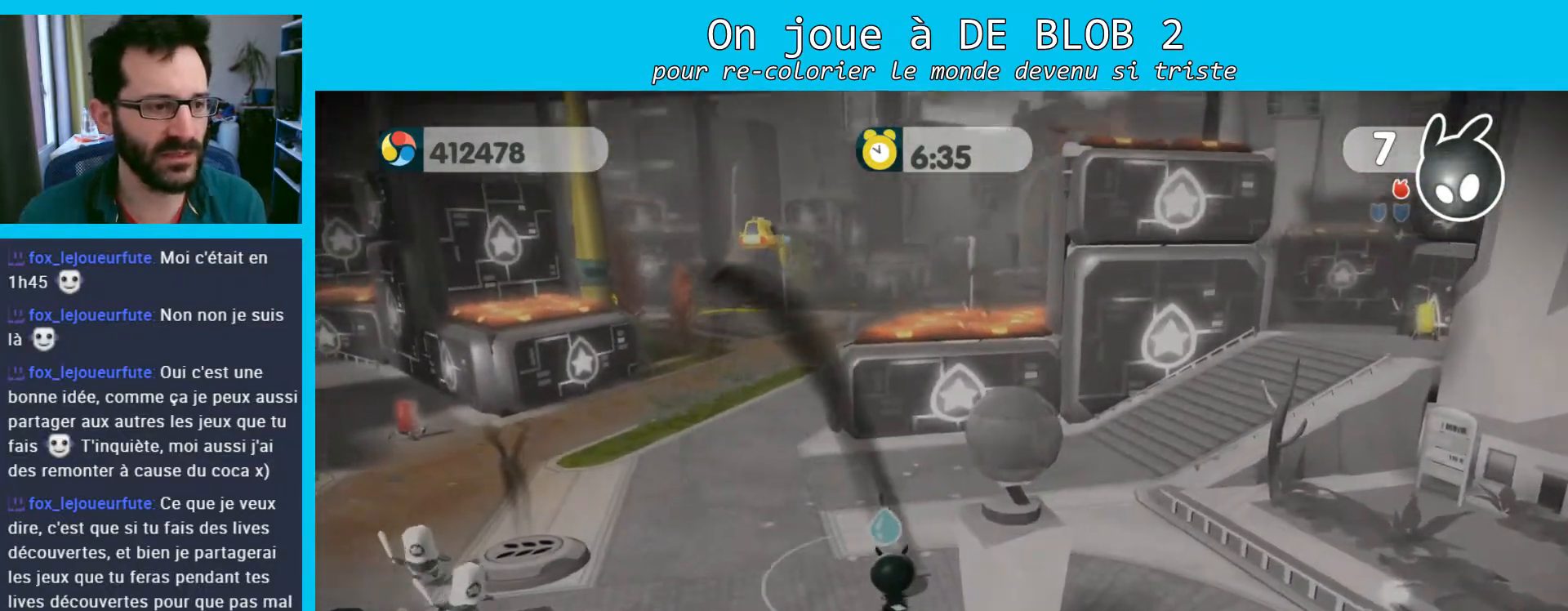
{"buttons": [], "left_stick": "up", "right_stick": "center", "events": []}